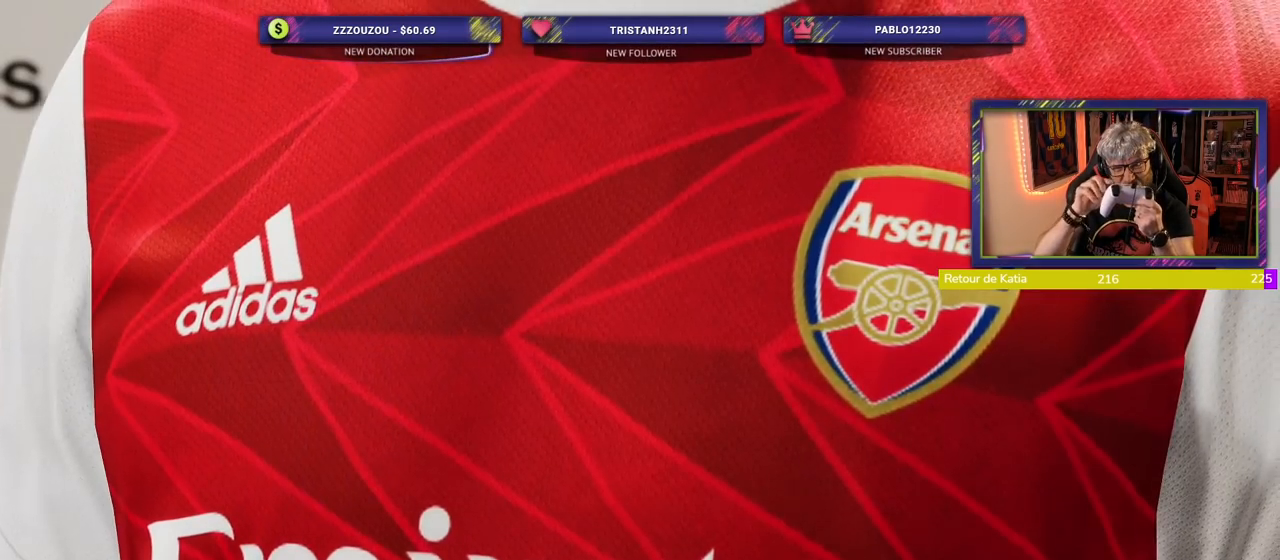
Gameplay with a controller (PlayStation layout); each line is a JSON object with the inputs held at the frame after it. "events" lists button and stick changes between this image and that frame as [ms after this image, input, new state], when the widget could be followed in between. Not read: R1.
{"buttons": [], "left_stick": "center", "right_stick": "center", "events": []}
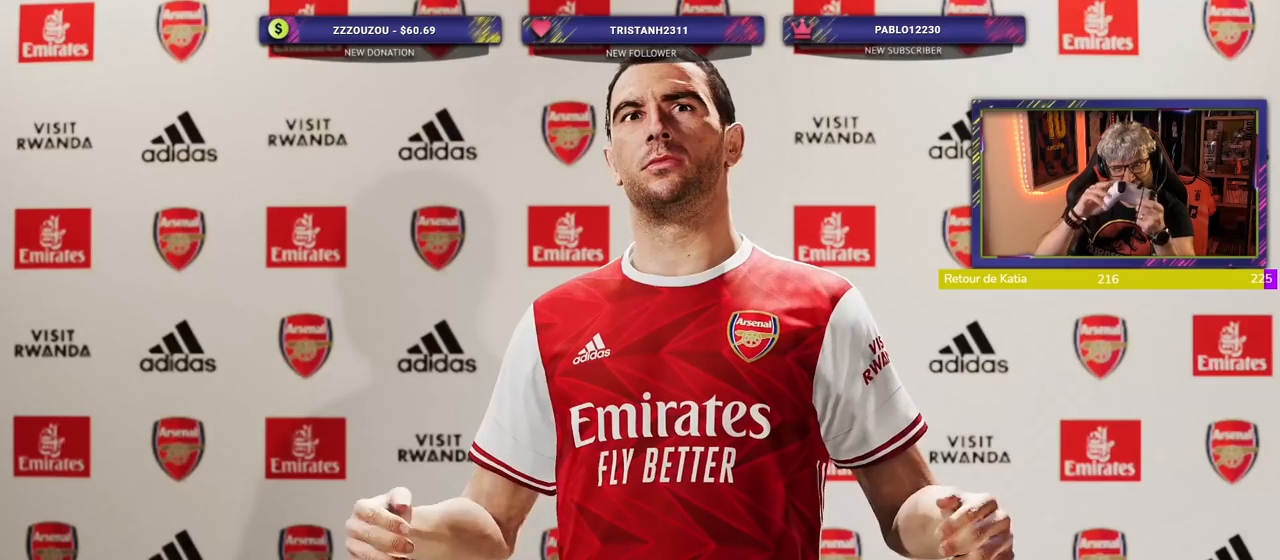
{"buttons": [], "left_stick": "center", "right_stick": "center", "events": [[120, "CROSS", "down"], [200, "CROSS", "up"]]}
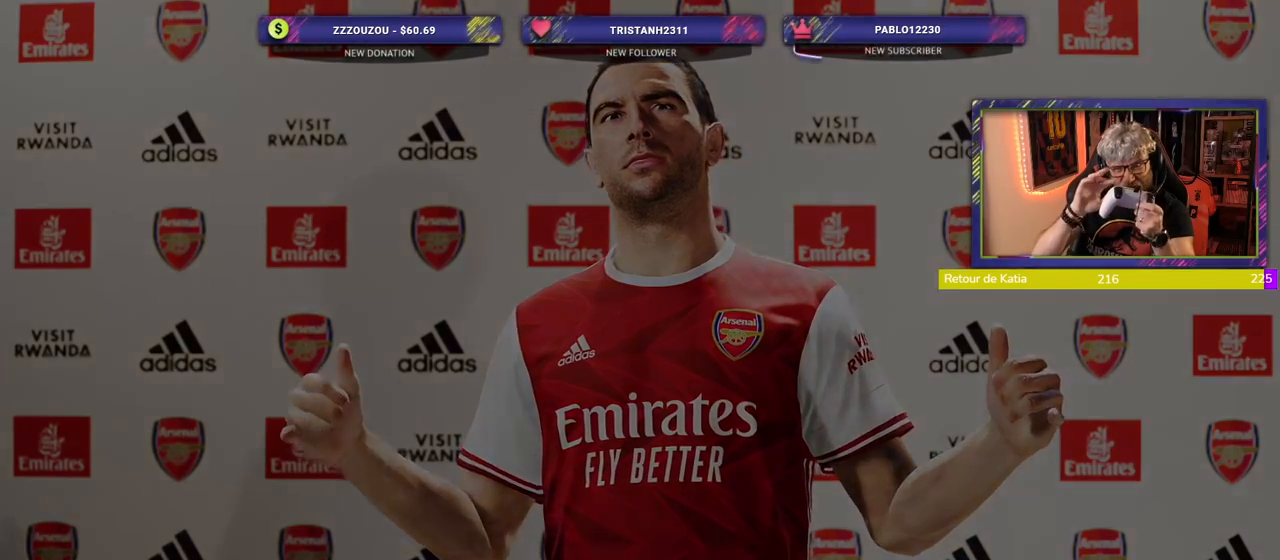
{"buttons": [], "left_stick": "center", "right_stick": "center", "events": [[220, "CROSS", "down"], [260, "CROSS", "up"]]}
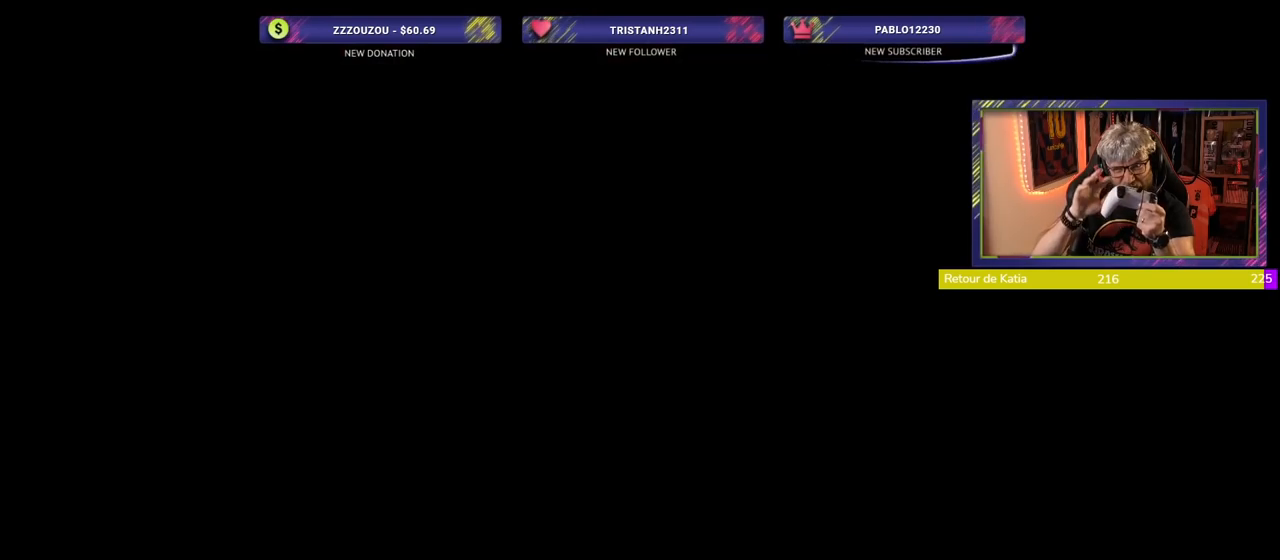
{"buttons": [], "left_stick": "center", "right_stick": "center", "events": [[140, "CROSS", "down"], [200, "CROSS", "up"], [440, "CROSS", "down"], [480, "CROSS", "up"]]}
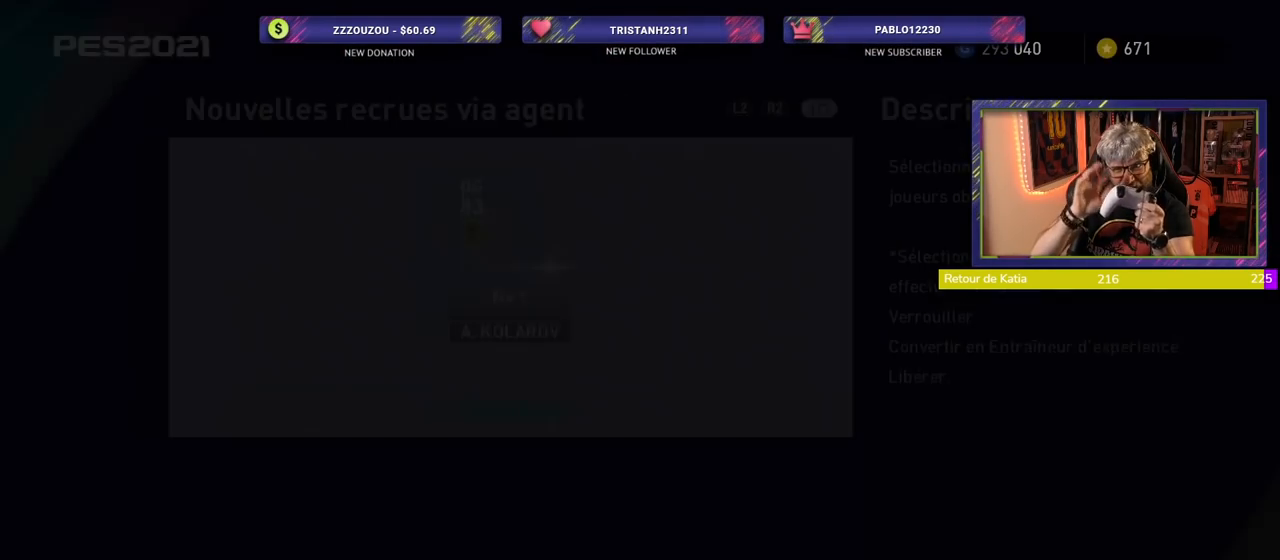
{"buttons": ["CROSS"], "left_stick": "center", "right_stick": "center", "events": [[140, "CROSS", "down"], [180, "CROSS", "up"], [300, "CROSS", "down"], [360, "CROSS", "up"], [480, "CROSS", "down"]]}
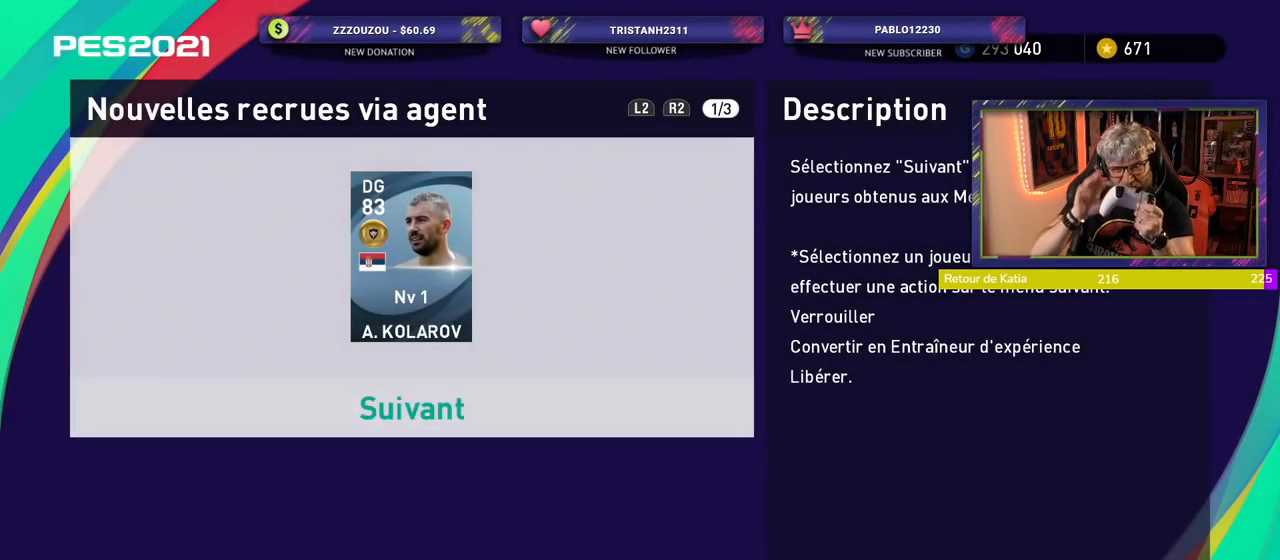
{"buttons": ["CROSS"], "left_stick": "center", "right_stick": "center", "events": [[20, "CROSS", "up"], [140, "CROSS", "down"], [180, "CROSS", "up"], [480, "CROSS", "down"]]}
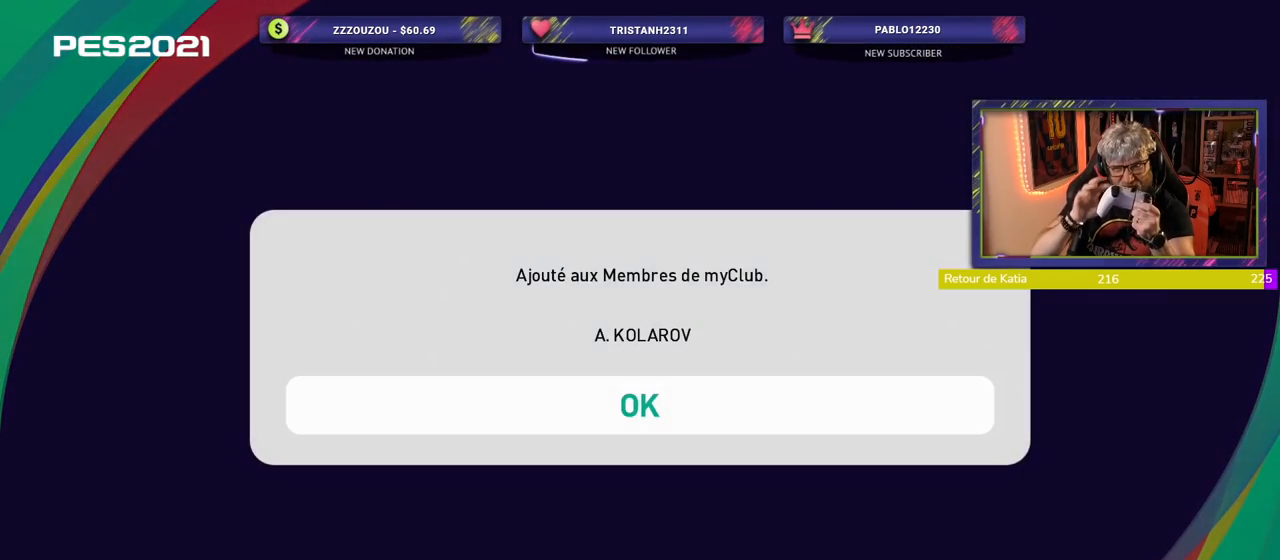
{"buttons": [], "left_stick": "center", "right_stick": "center", "events": [[20, "CROSS", "up"], [140, "CROSS", "down"], [180, "CROSS", "up"], [280, "CROSS", "down"], [340, "CROSS", "up"], [440, "CROSS", "down"], [480, "CROSS", "up"]]}
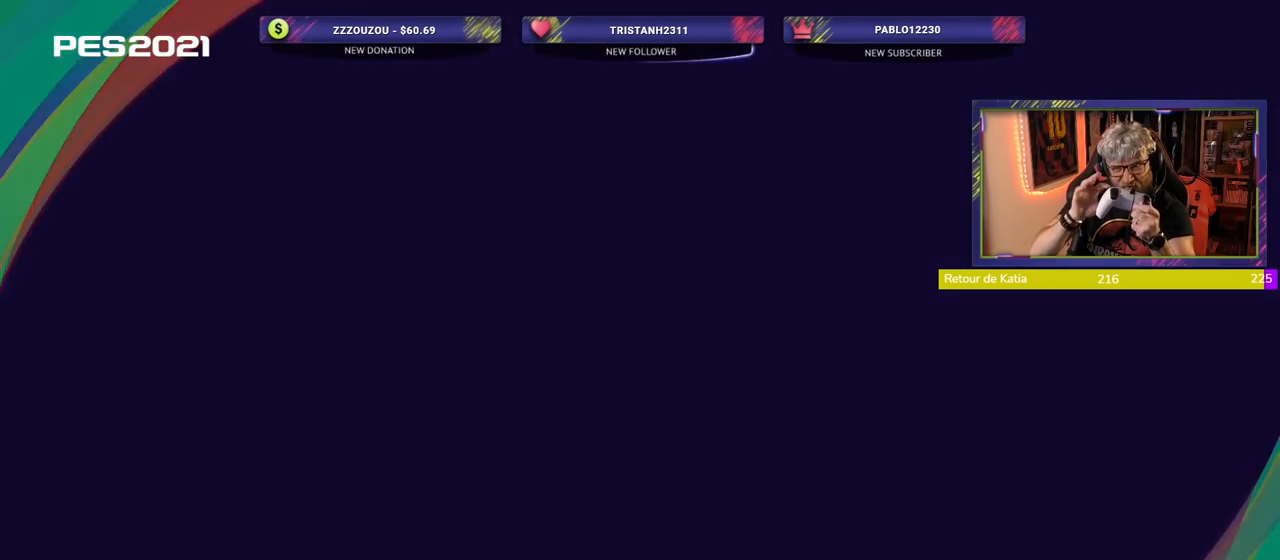
{"buttons": [], "left_stick": "center", "right_stick": "center", "events": [[80, "CROSS", "down"], [120, "CROSS", "up"], [240, "CROSS", "down"], [280, "CROSS", "up"], [380, "CROSS", "down"], [420, "CROSS", "up"]]}
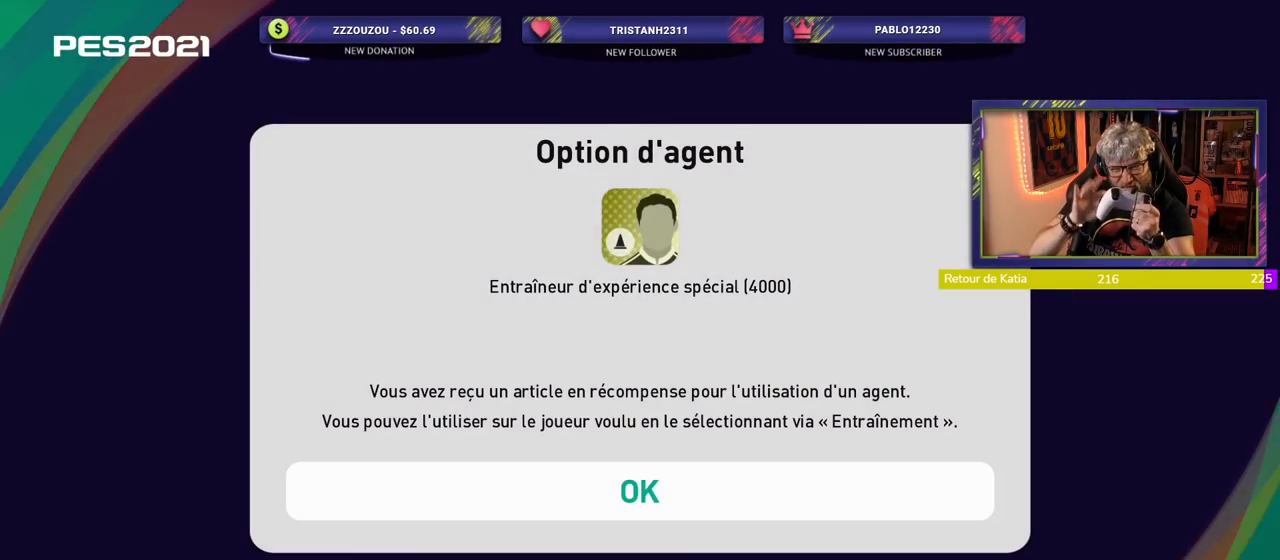
{"buttons": [], "left_stick": "center", "right_stick": "center", "events": [[40, "CROSS", "down"], [80, "CROSS", "up"], [180, "CROSS", "down"], [220, "CROSS", "up"], [320, "CROSS", "down"], [360, "CROSS", "up"], [480, "CROSS", "down"], [500, "CROSS", "up"]]}
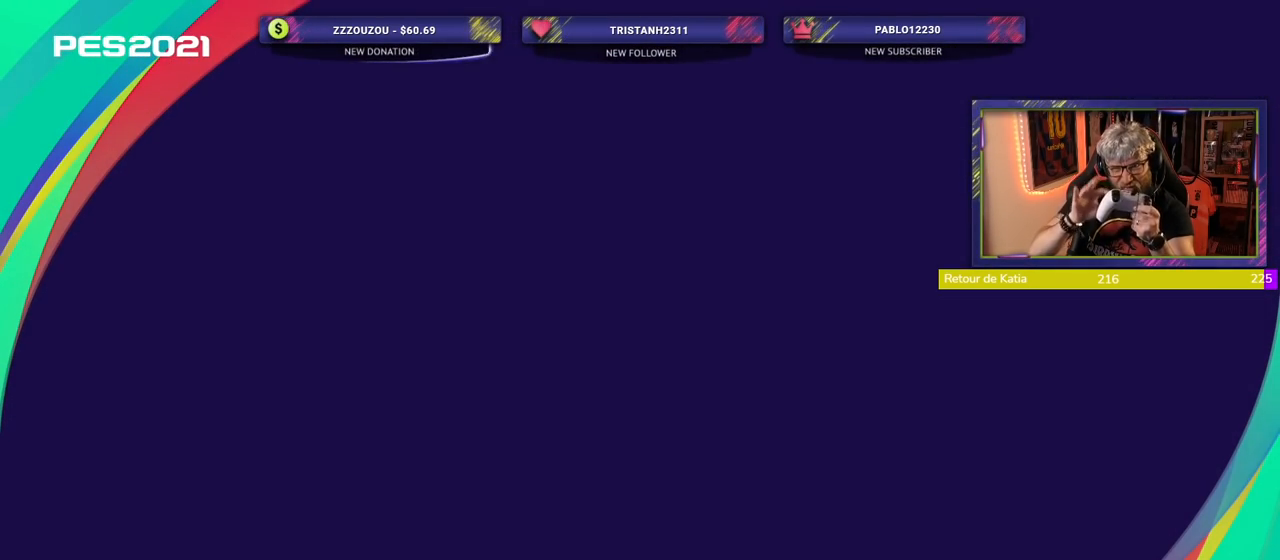
{"buttons": [], "left_stick": "center", "right_stick": "center", "events": [[120, "CROSS", "down"], [140, "CROSS", "up"], [260, "CROSS", "down"], [300, "CROSS", "up"], [400, "CROSS", "down"], [440, "CROSS", "up"]]}
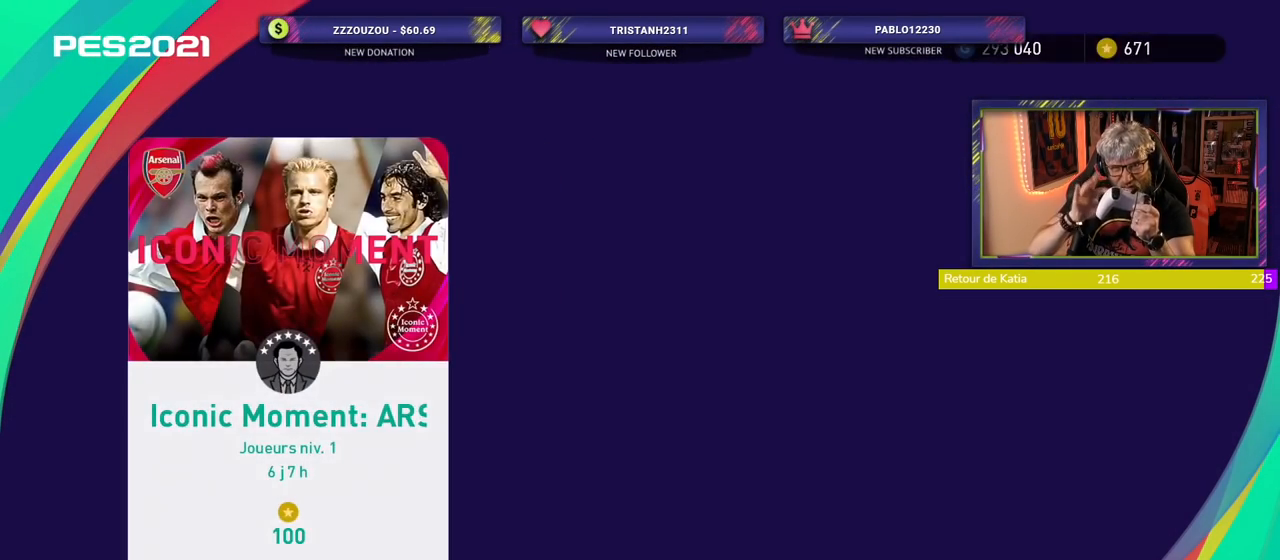
{"buttons": [], "left_stick": "center", "right_stick": "center", "events": [[60, "CROSS", "down"], [80, "CROSS", "up"], [200, "CROSS", "down"], [220, "CROSS", "up"], [340, "CROSS", "down"], [380, "CROSS", "up"]]}
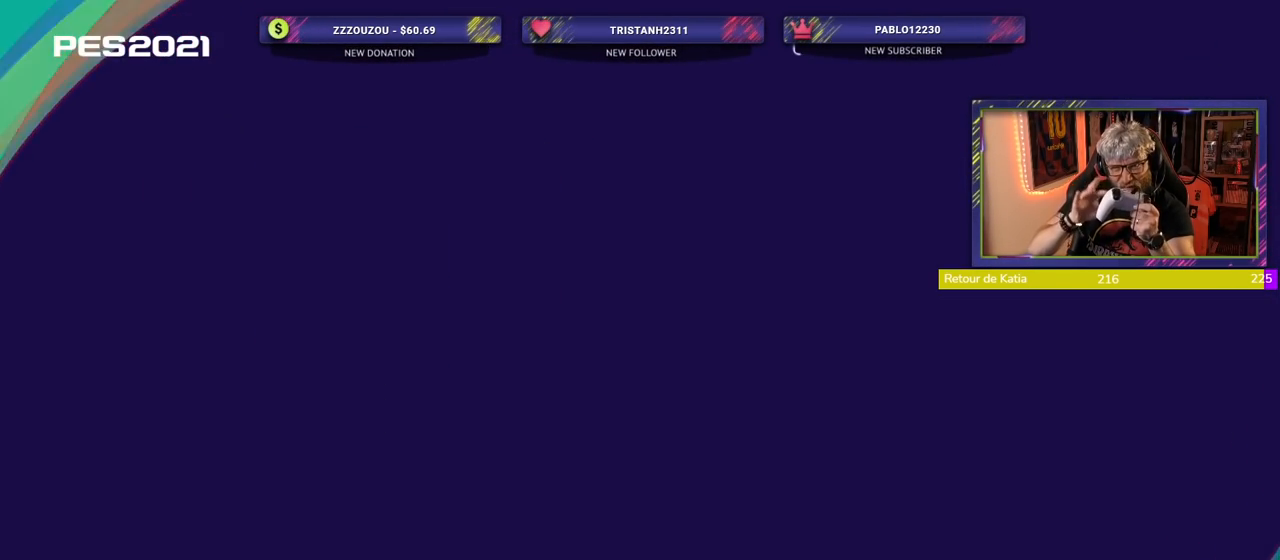
{"buttons": [], "left_stick": "center", "right_stick": "center", "events": [[320, "CROSS", "down"], [340, "CROSS", "up"], [460, "CROSS", "down"], [500, "CROSS", "up"]]}
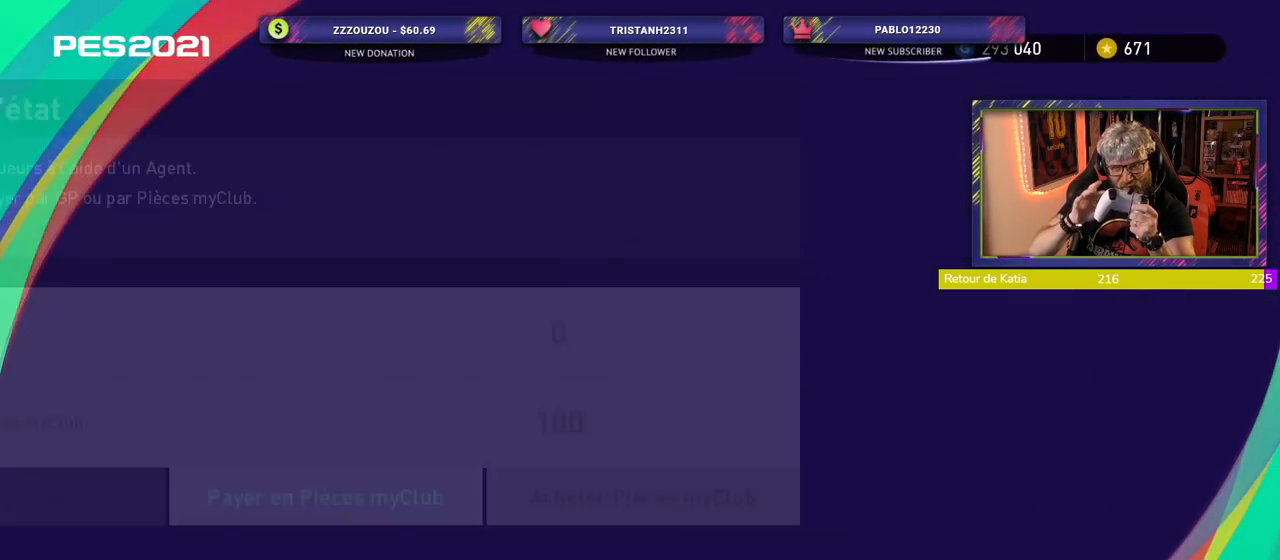
{"buttons": [], "left_stick": "center", "right_stick": "center", "events": []}
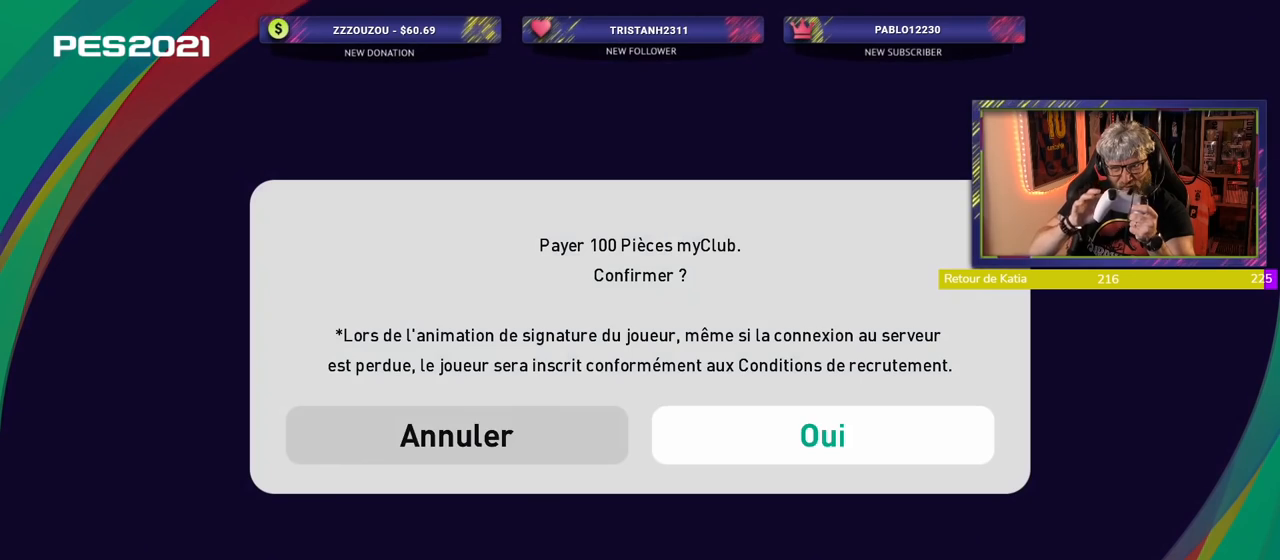
{"buttons": [], "left_stick": "center", "right_stick": "center", "events": [[160, "CROSS", "down"], [200, "CROSS", "up"], [300, "CROSS", "down"], [340, "CROSS", "up"], [440, "CROSS", "down"], [480, "CROSS", "up"]]}
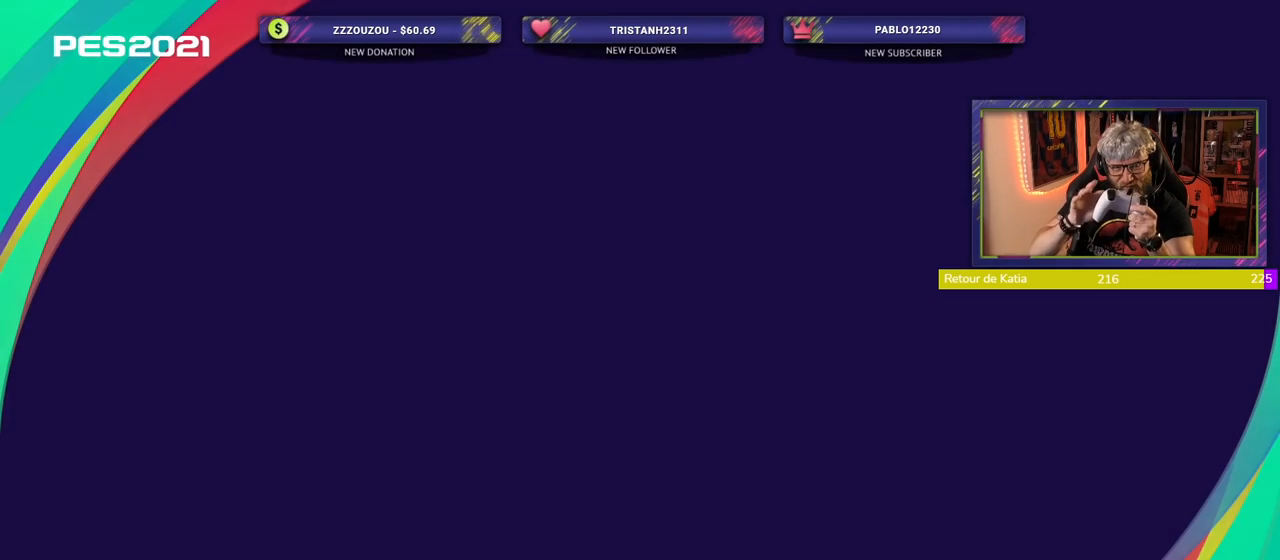
{"buttons": [], "left_stick": "center", "right_stick": "center", "events": [[80, "CROSS", "down"], [120, "CROSS", "up"], [220, "CROSS", "down"], [260, "CROSS", "up"], [360, "CROSS", "down"], [380, "CROSS", "up"]]}
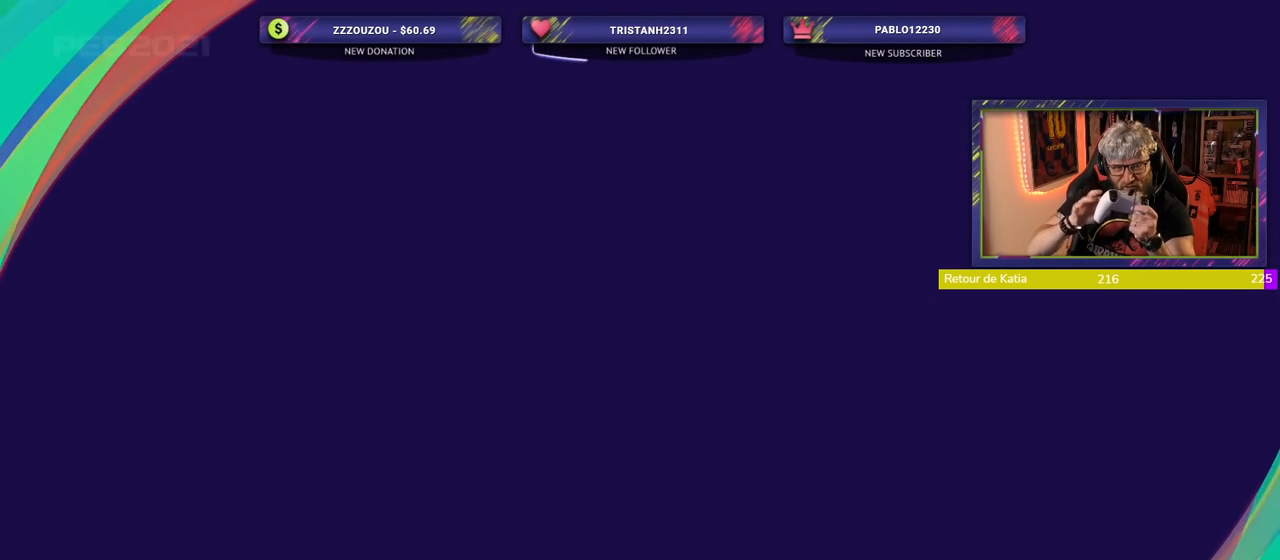
{"buttons": [], "left_stick": "center", "right_stick": "center", "events": [[280, "CROSS", "down"], [320, "CROSS", "up"], [440, "CROSS", "down"], [480, "CROSS", "up"]]}
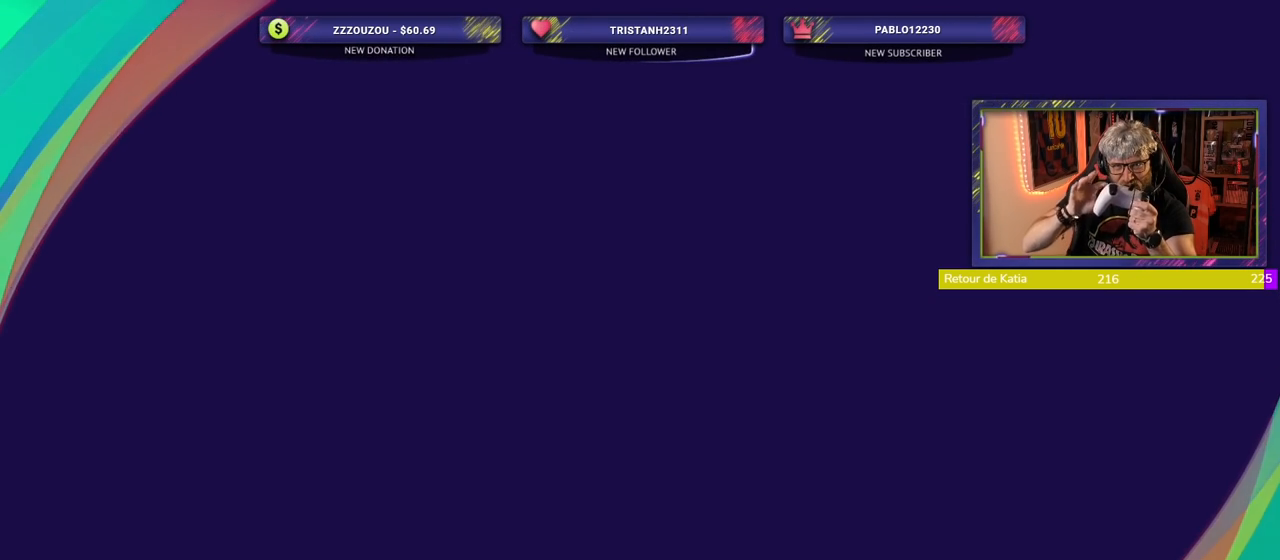
{"buttons": [], "left_stick": "center", "right_stick": "center", "events": [[80, "CROSS", "down"], [120, "CROSS", "up"], [380, "CROSS", "down"], [420, "CROSS", "up"]]}
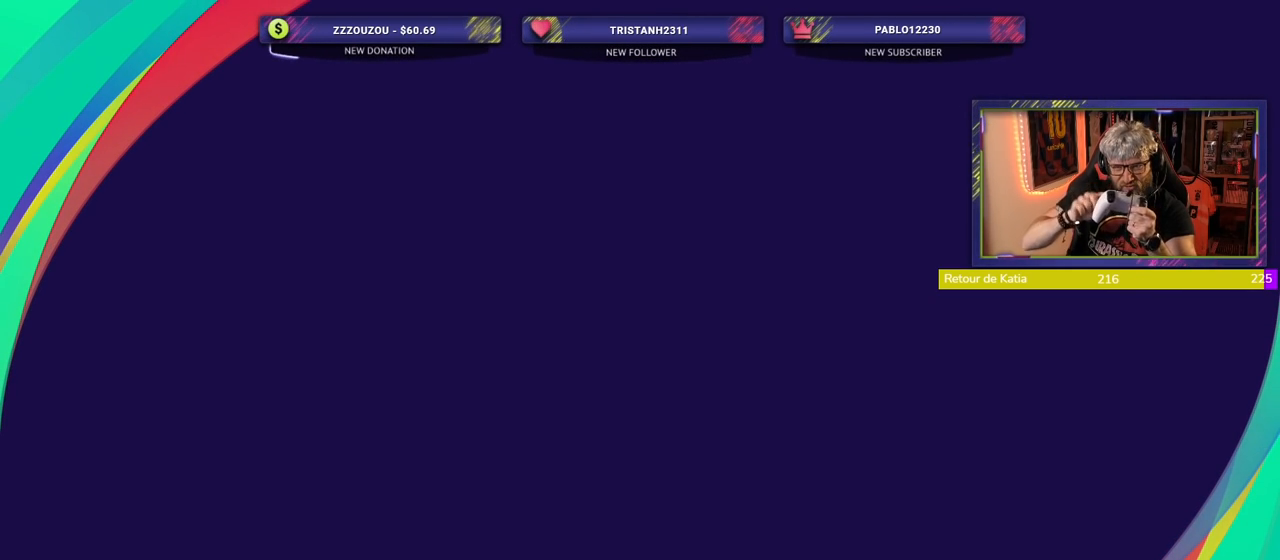
{"buttons": [], "left_stick": "center", "right_stick": "center", "events": [[40, "CROSS", "down"], [60, "CROSS", "up"], [160, "CROSS", "down"], [180, "CROSS", "up"], [280, "CROSS", "down"], [320, "CROSS", "up"], [420, "CROSS", "down"], [460, "CROSS", "up"]]}
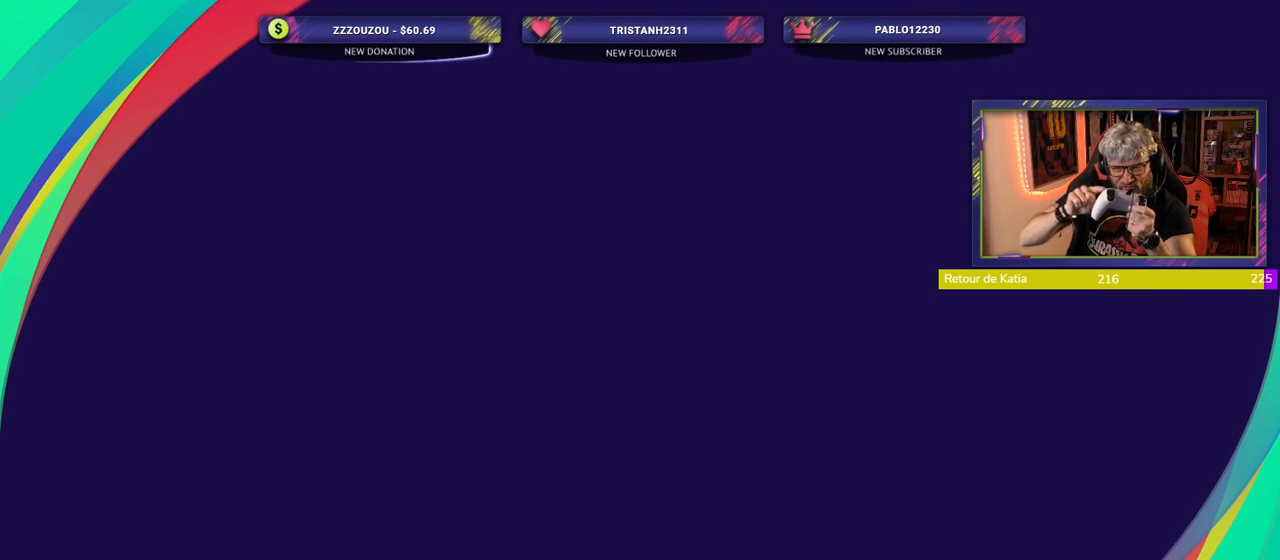
{"buttons": ["CROSS"], "left_stick": "center", "right_stick": "center", "events": [[60, "CROSS", "down"], [100, "CROSS", "up"], [200, "CROSS", "down"], [240, "CROSS", "up"], [340, "CROSS", "down"], [380, "CROSS", "up"], [480, "CROSS", "down"]]}
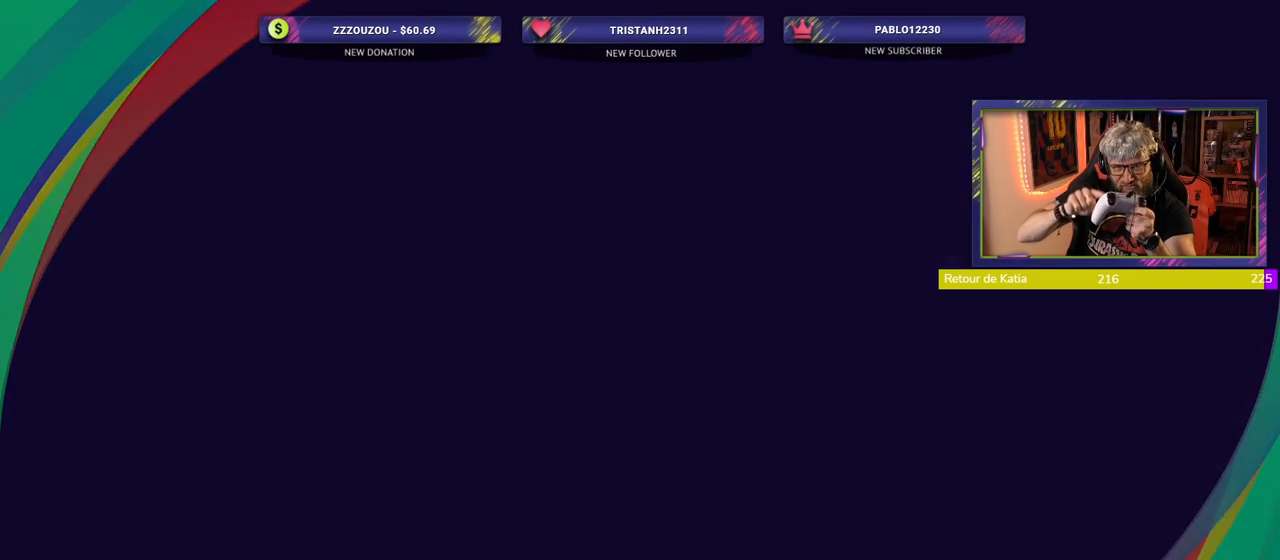
{"buttons": [], "left_stick": "center", "right_stick": "center", "events": [[20, "CROSS", "up"], [140, "CROSS", "down"], [180, "CROSS", "up"], [420, "SQUARE", "down"], [440, "SQUARE", "up"]]}
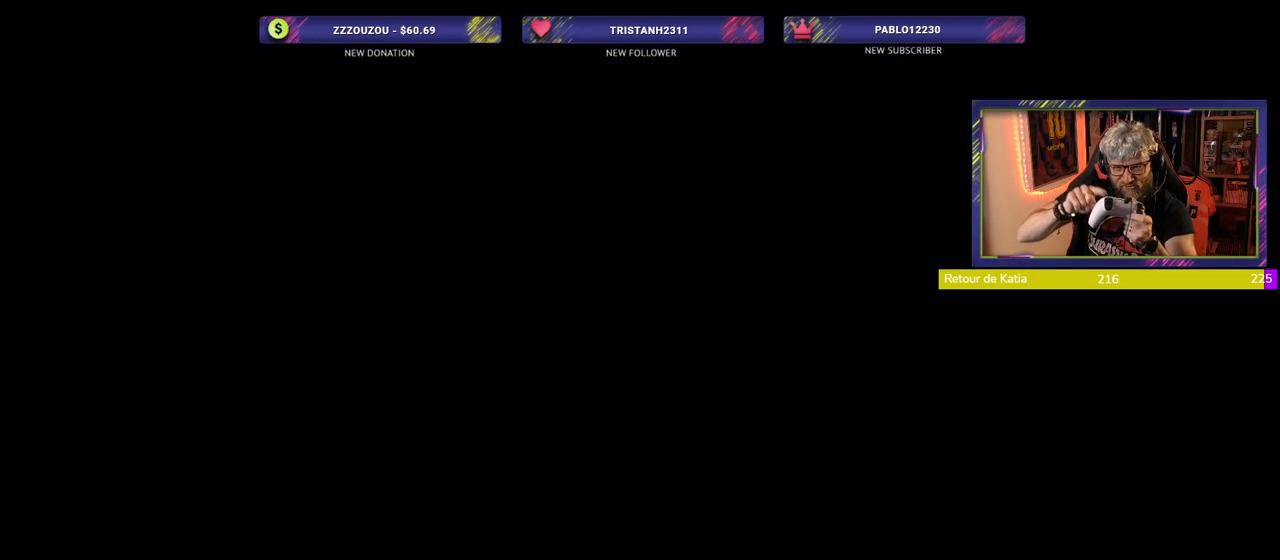
{"buttons": [], "left_stick": "center", "right_stick": "center"}
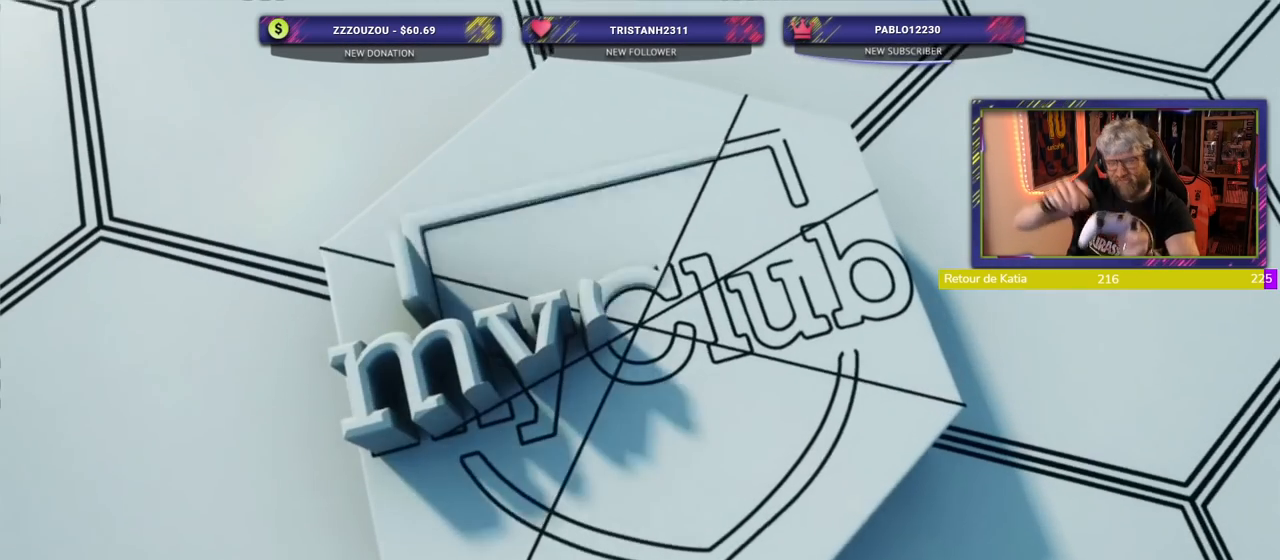
{"buttons": [], "left_stick": "center", "right_stick": "center", "events": []}
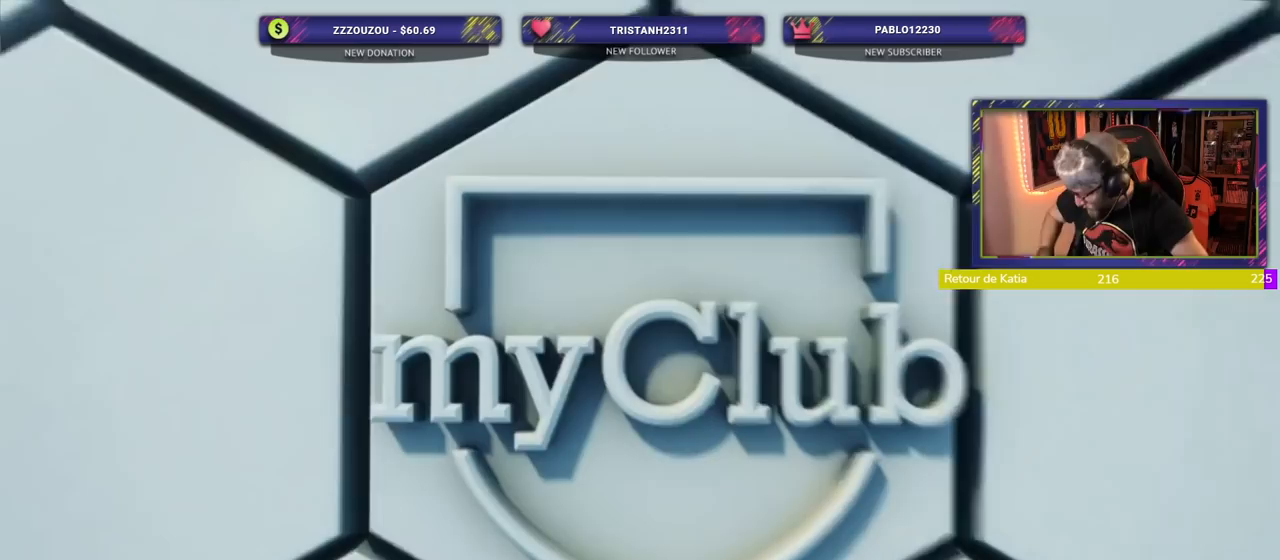
{"buttons": [], "left_stick": "center", "right_stick": "center", "events": []}
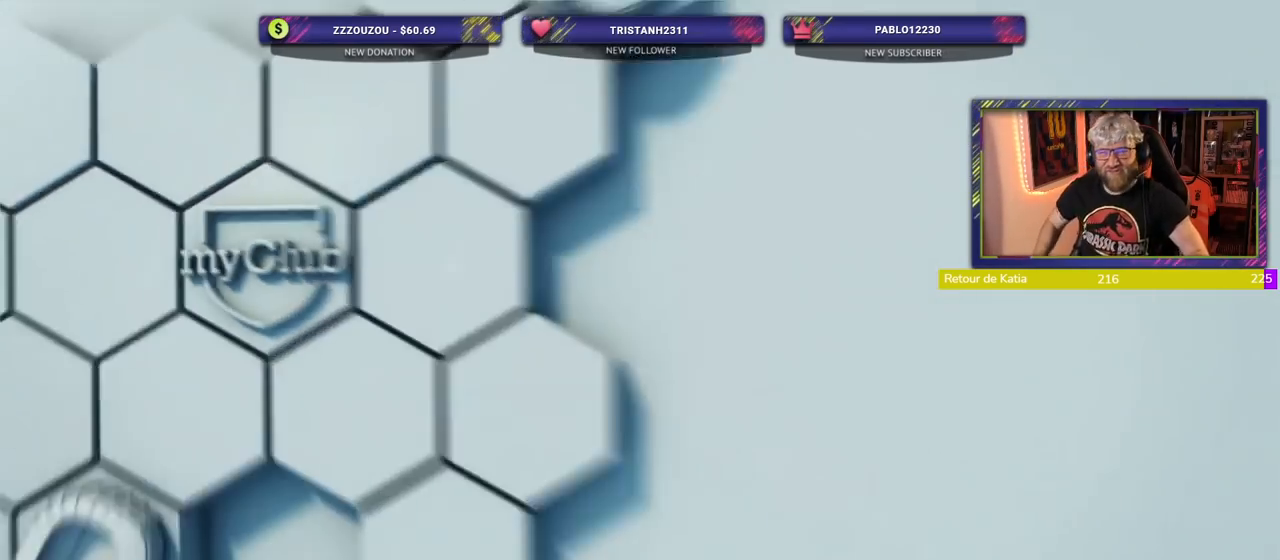
{"buttons": [], "left_stick": "center", "right_stick": "center", "events": []}
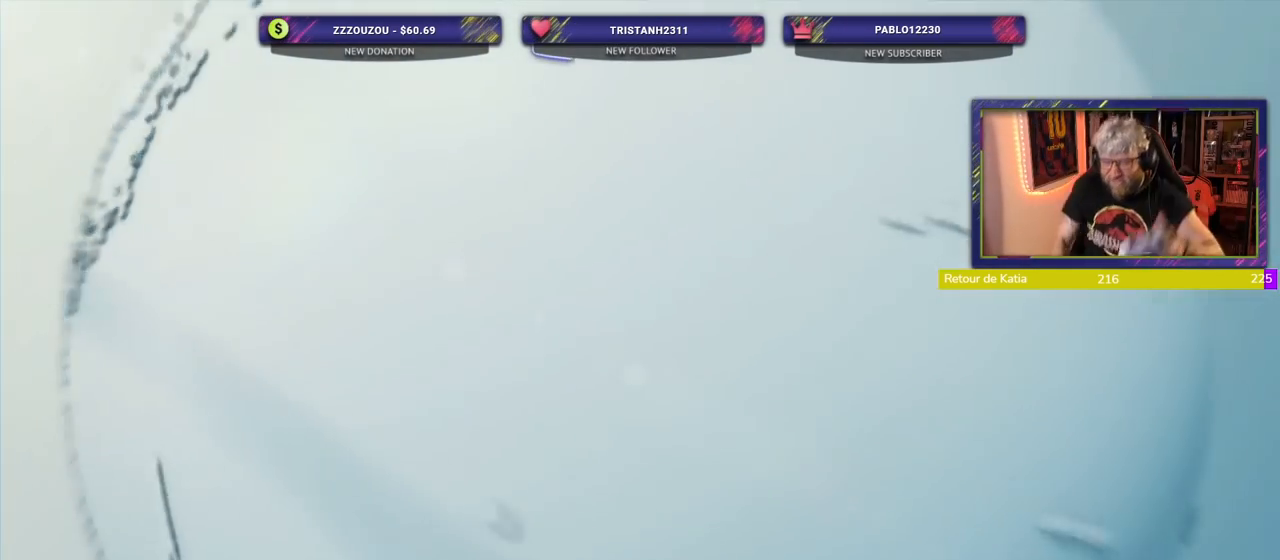
{"buttons": [], "left_stick": "center", "right_stick": "center", "events": []}
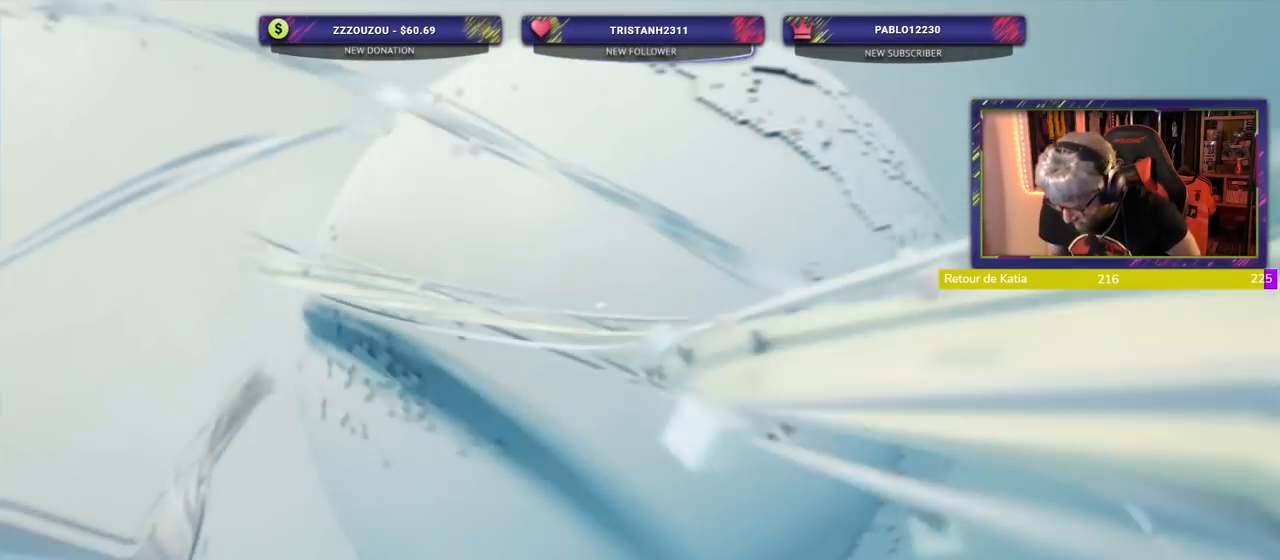
{"buttons": [], "left_stick": "center", "right_stick": "center", "events": []}
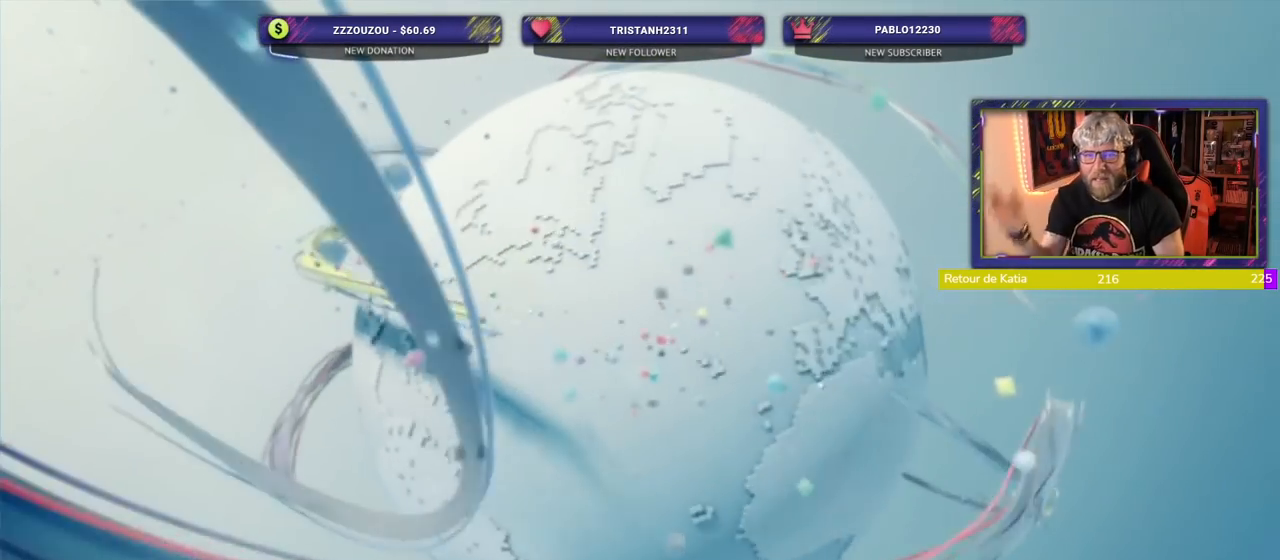
{"buttons": [], "left_stick": "center", "right_stick": "center", "events": []}